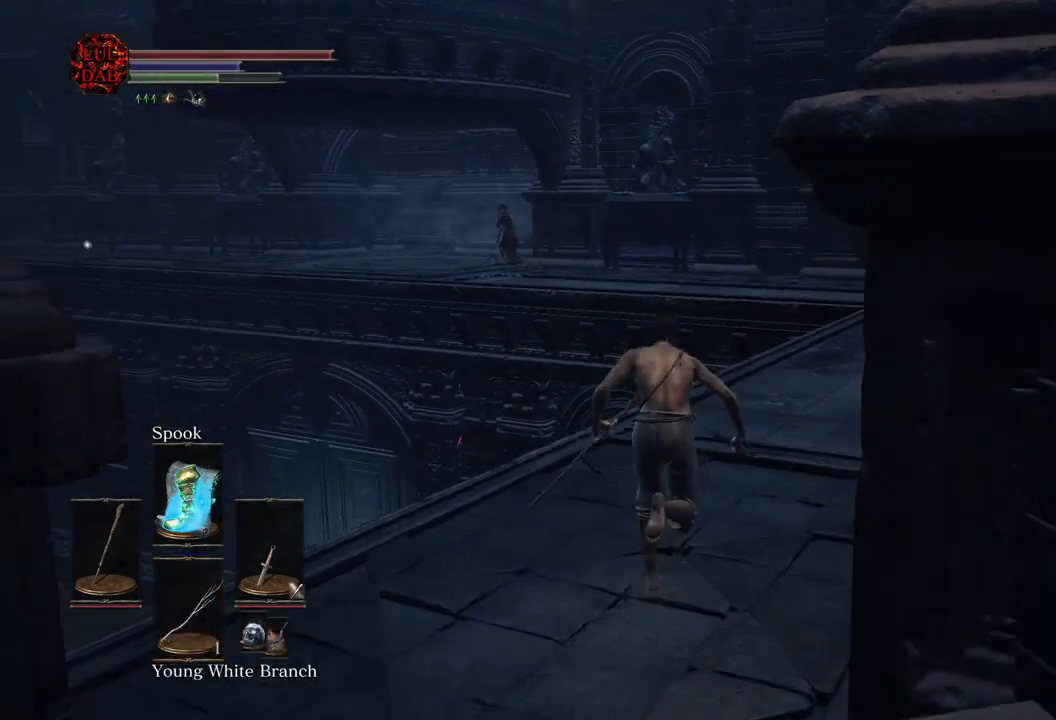
Gameplay with a controller (PlayStation layout); each line is a JSON object with the inputs held at the frame after it. "events" lists button and stick changes between this image and that frame as [ms after this image, input, new state], when the widget could be followed in between.
{"buttons": ["DPAD_DOWN"], "left_stick": "up", "right_stick": "center", "events": [[50, "DPAD_DOWN", "down"], [117, "DPAD_DOWN", "up"], [133, "right_stick", "down-right"], [233, "DPAD_DOWN", "down"], [317, "right_stick", "center"], [333, "DPAD_DOWN", "up"], [417, "CIRCLE", "up"], [450, "DPAD_DOWN", "down"]]}
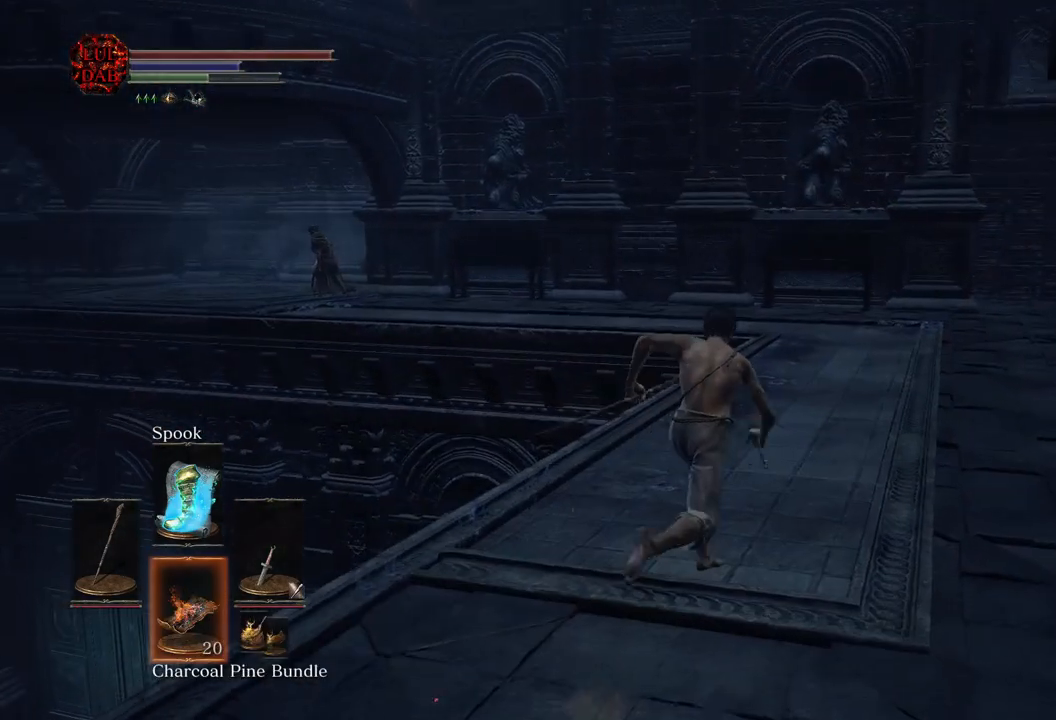
{"buttons": [], "left_stick": "up", "right_stick": "center", "events": [[67, "DPAD_DOWN", "up"]]}
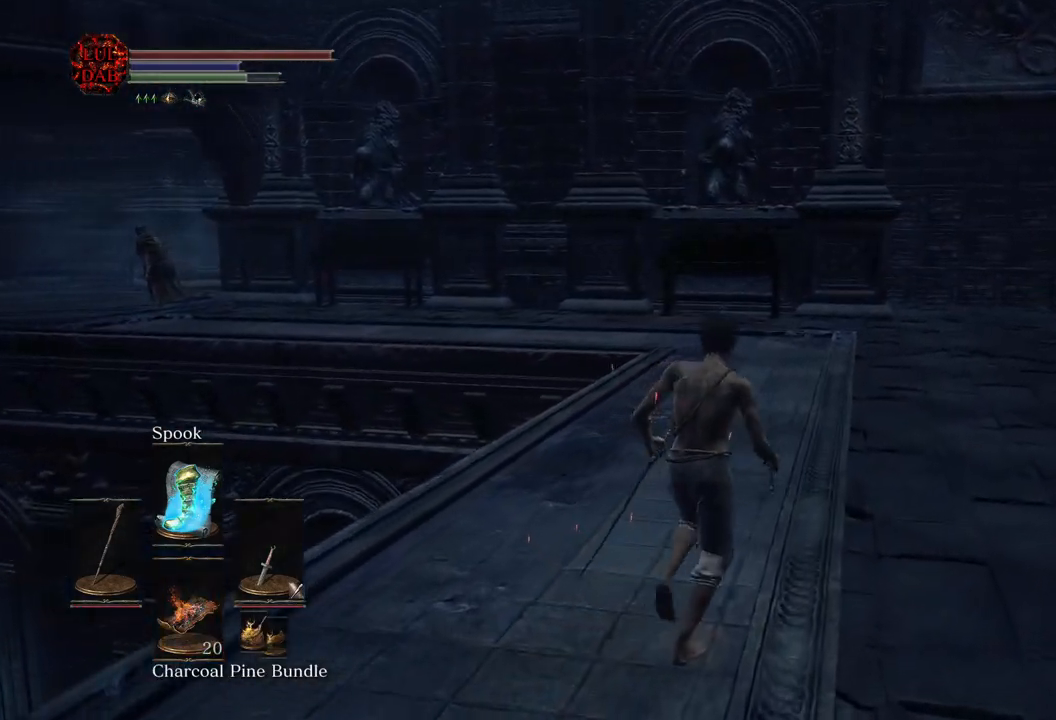
{"buttons": ["CIRCLE"], "left_stick": "up", "right_stick": "left", "events": [[233, "CIRCLE", "down"], [450, "right_stick", "left"]]}
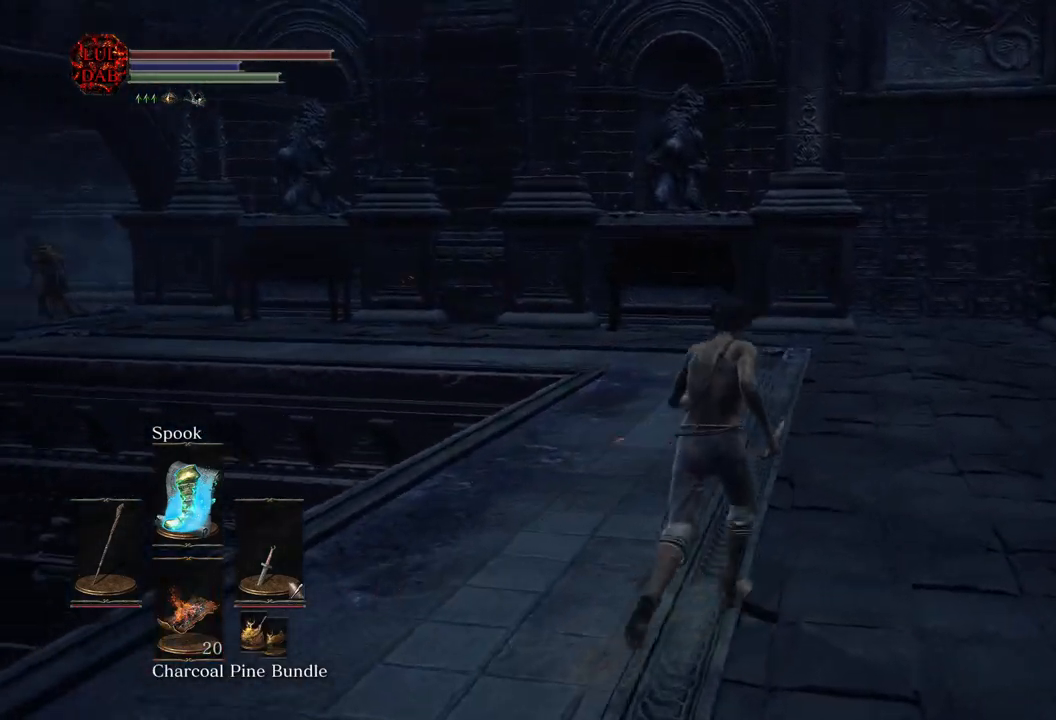
{"buttons": [], "left_stick": "up", "right_stick": "left", "events": [[67, "right_stick", "center"], [217, "right_stick", "left"], [367, "right_stick", "center"], [400, "CIRCLE", "up"], [483, "right_stick", "left"]]}
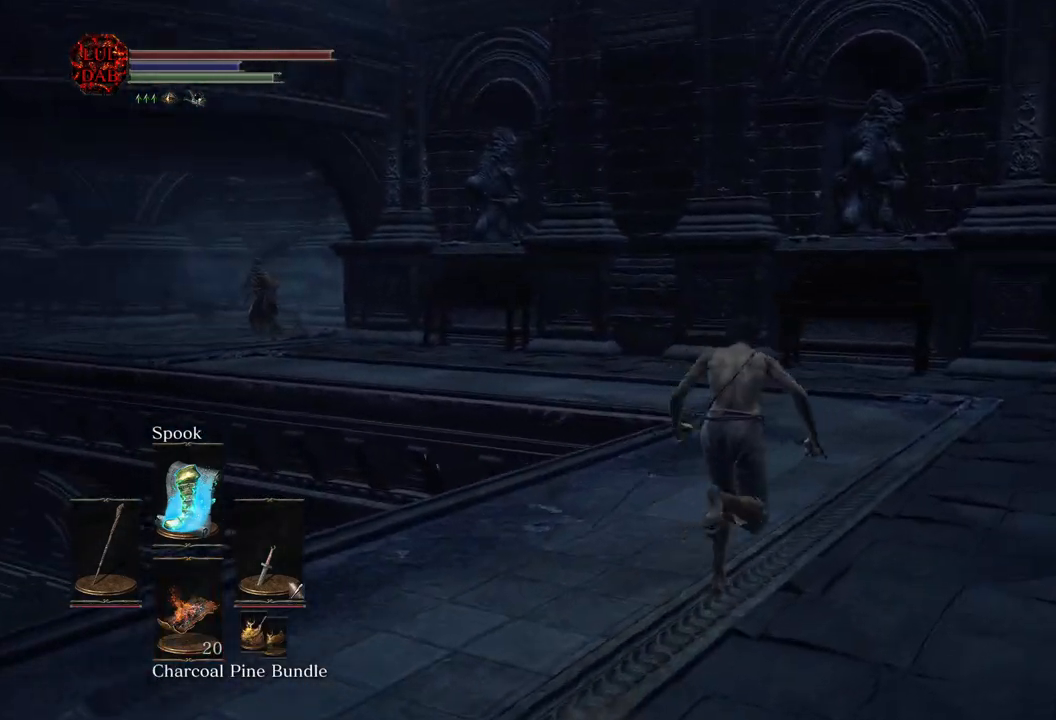
{"buttons": [], "left_stick": "up-right", "right_stick": "center", "events": [[117, "right_stick", "center"], [250, "right_stick", "left"], [367, "left_stick", "up-right"], [500, "right_stick", "center"]]}
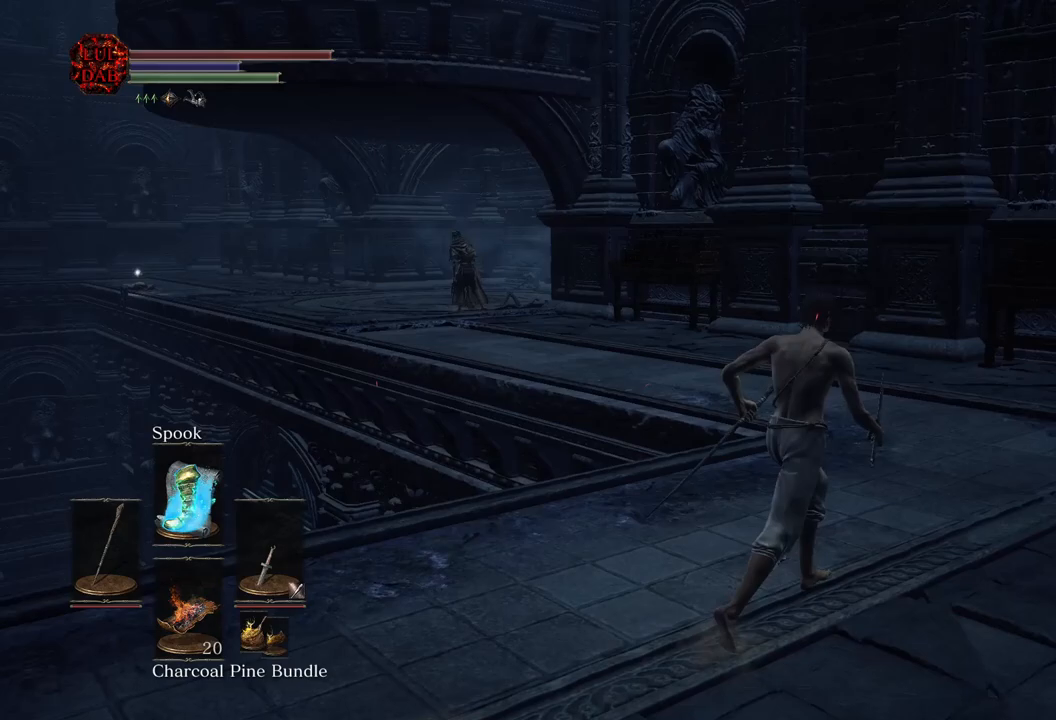
{"buttons": ["CIRCLE"], "left_stick": "up-right", "right_stick": "left", "events": [[33, "CIRCLE", "down"], [67, "right_stick", "left"], [233, "right_stick", "center"], [500, "right_stick", "left"]]}
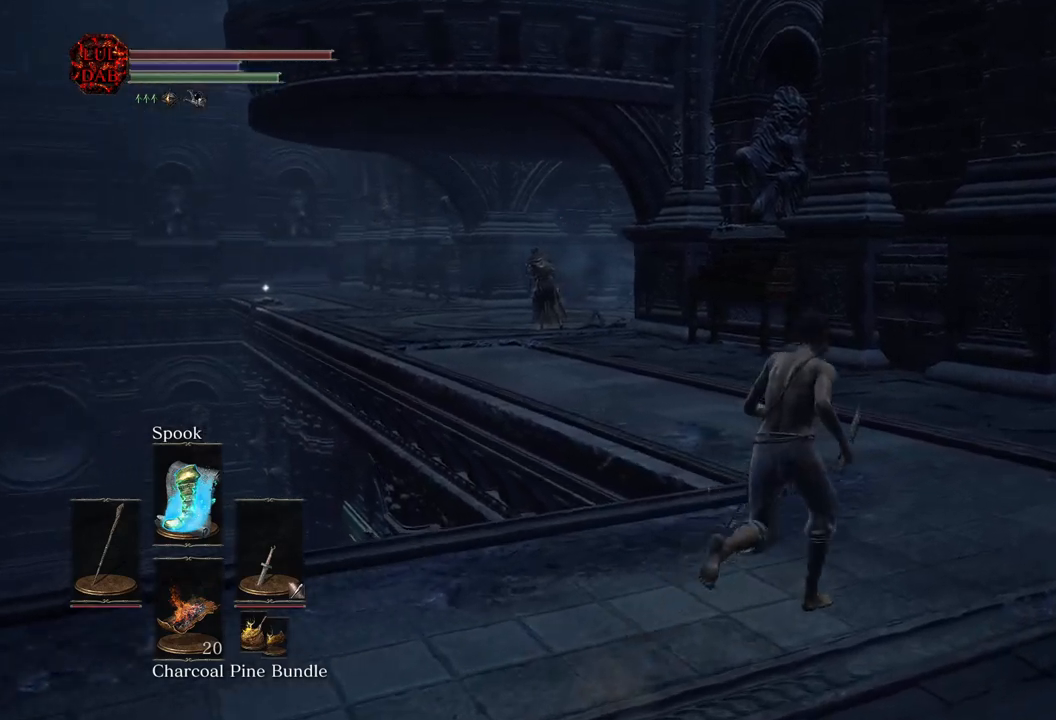
{"buttons": ["CIRCLE"], "left_stick": "up", "right_stick": "center", "events": [[100, "right_stick", "center"], [350, "left_stick", "up"]]}
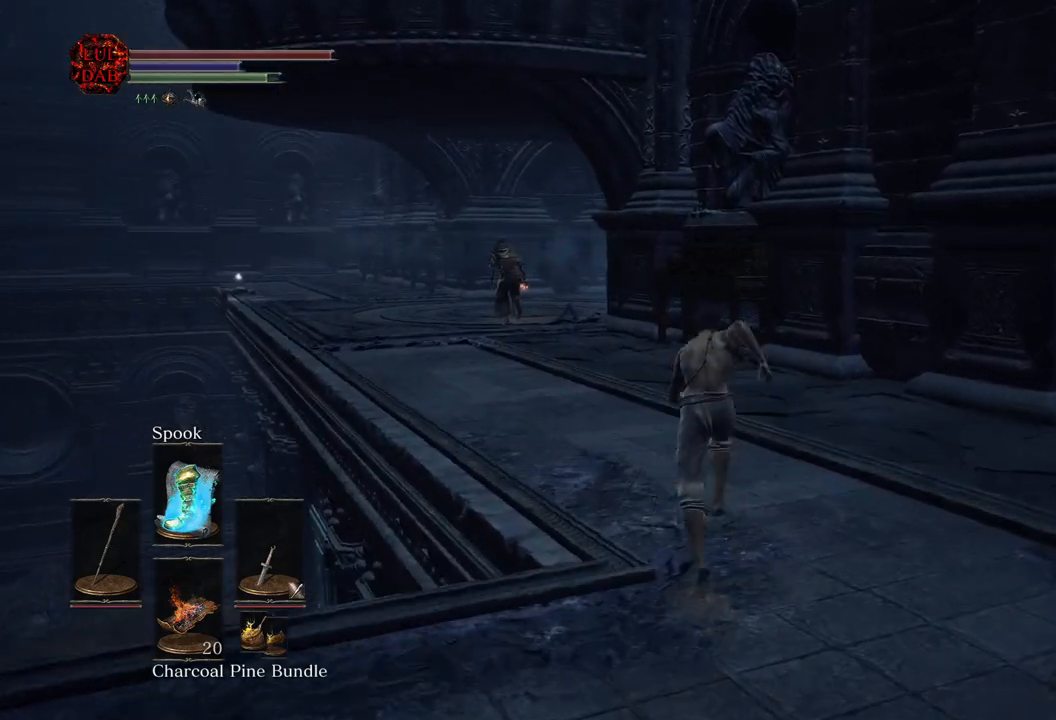
{"buttons": ["CIRCLE"], "left_stick": "up", "right_stick": "down-left", "events": [[33, "SQUARE", "down"], [217, "SQUARE", "up"], [500, "right_stick", "down-left"]]}
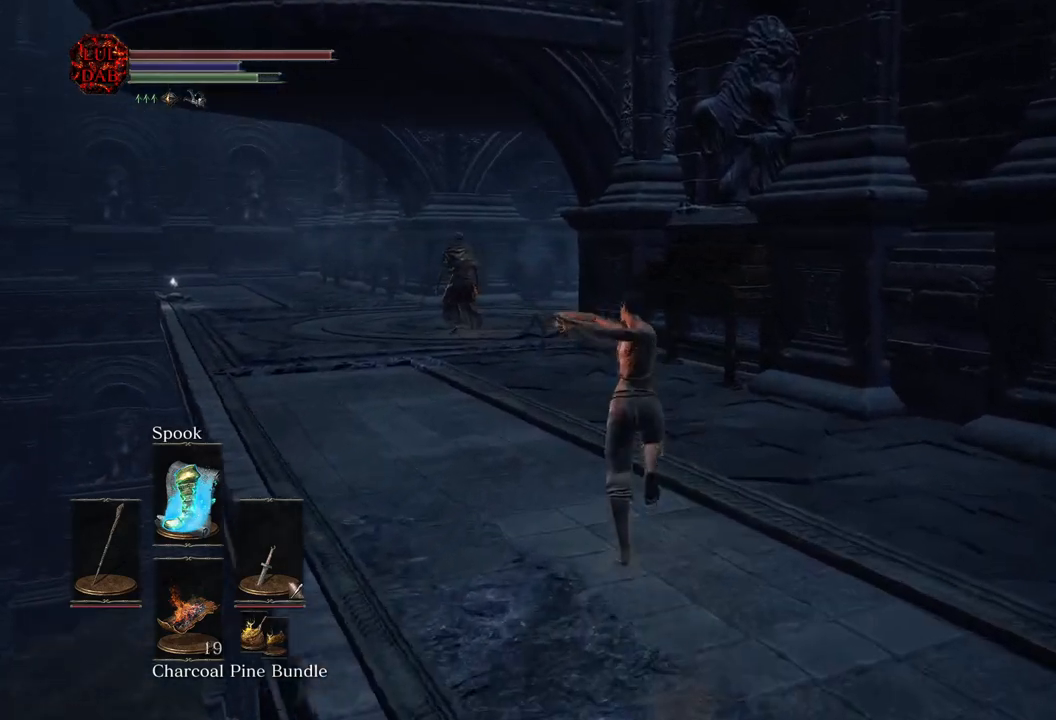
{"buttons": ["CIRCLE"], "left_stick": "up", "right_stick": "down-left", "events": [[100, "right_stick", "center"], [417, "right_stick", "down-left"]]}
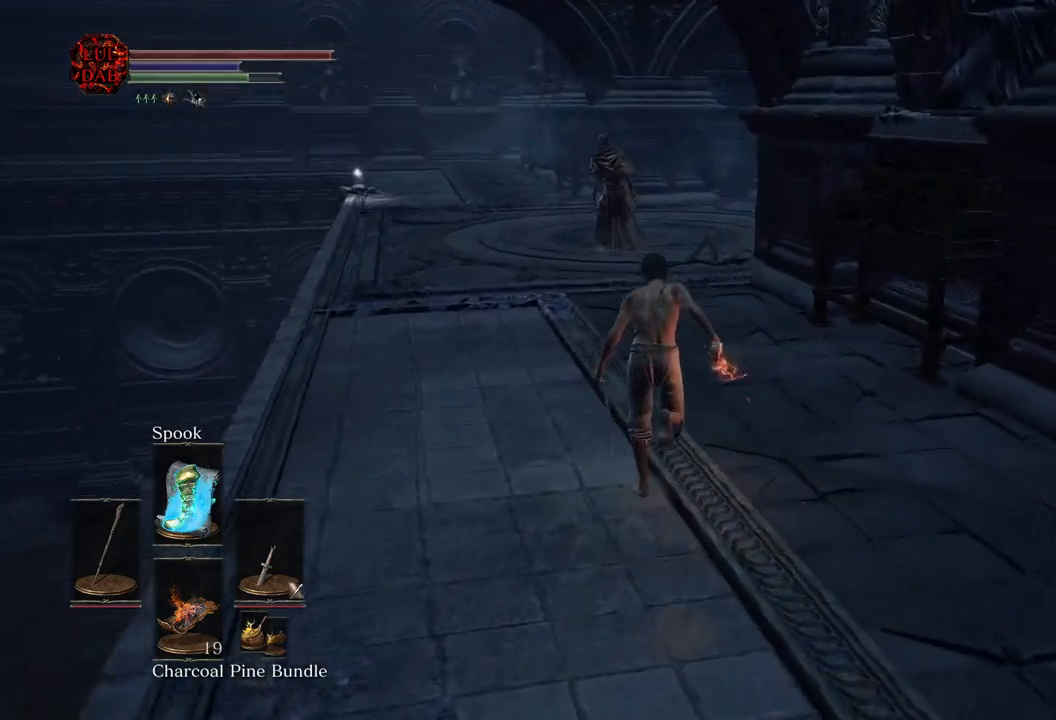
{"buttons": ["CIRCLE"], "left_stick": "up", "right_stick": "center", "events": [[50, "right_stick", "center"]]}
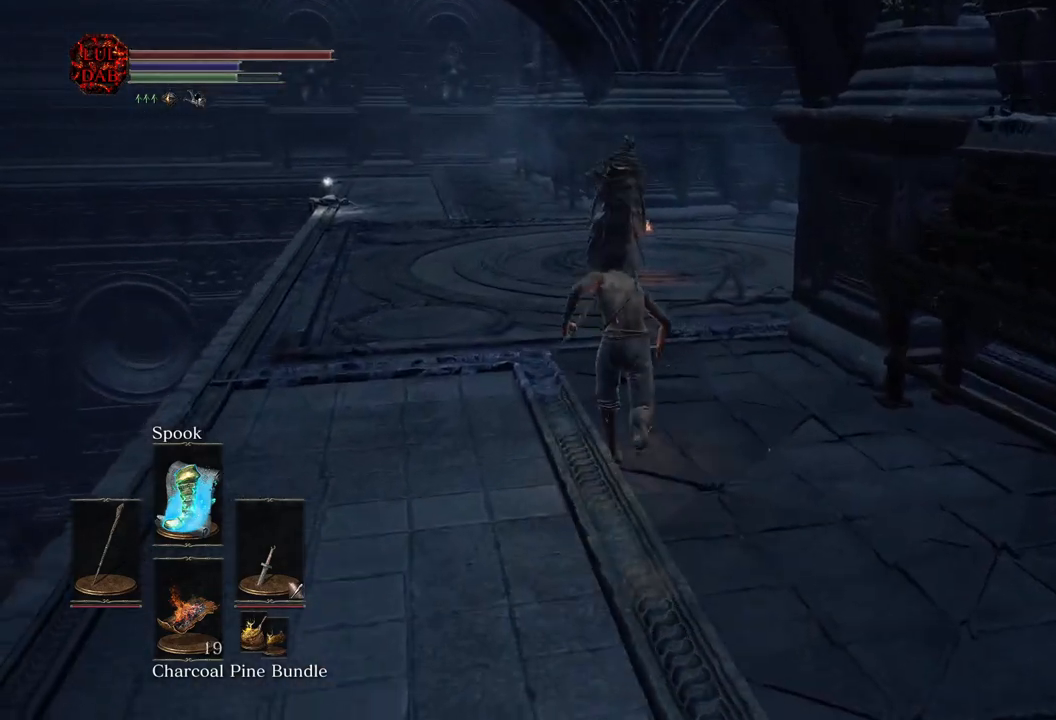
{"buttons": ["CIRCLE"], "left_stick": "up", "right_stick": "center", "events": []}
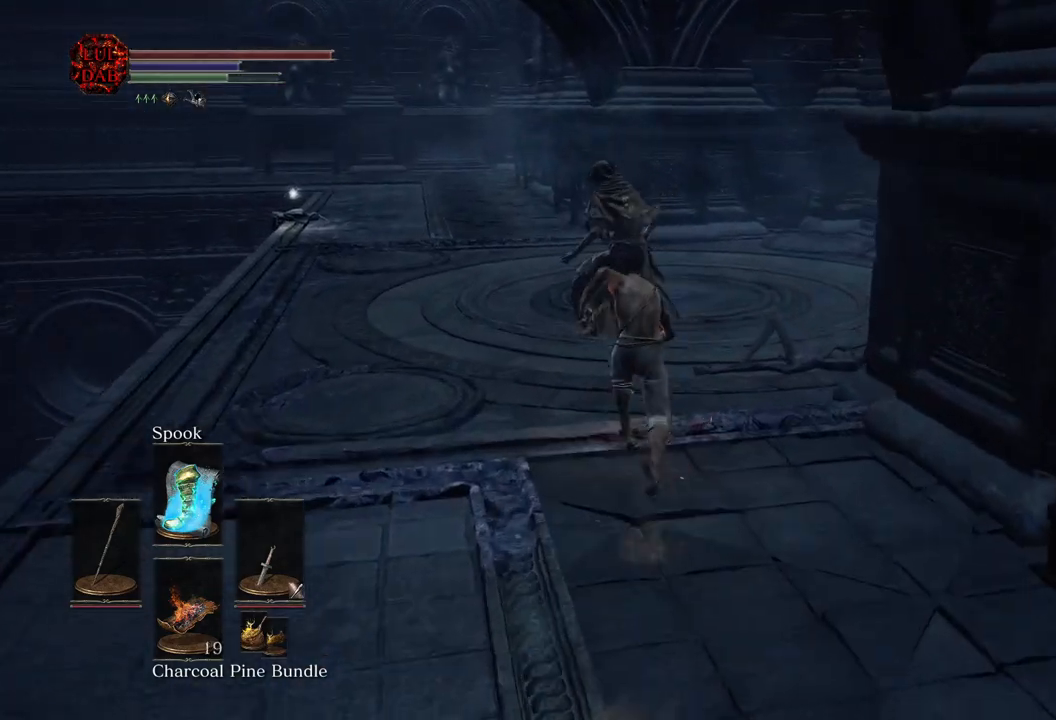
{"buttons": [], "left_stick": "up", "right_stick": "center", "events": [[100, "R1", "down"], [283, "R1", "up"], [400, "CIRCLE", "up"]]}
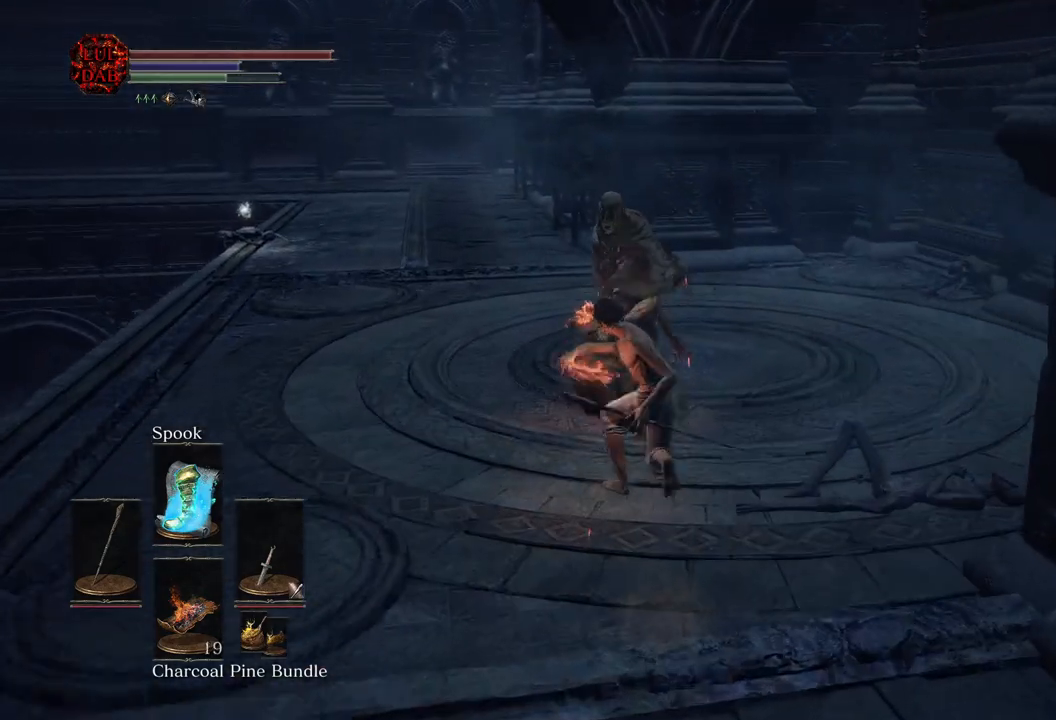
{"buttons": [], "left_stick": "up", "right_stick": "center", "events": [[383, "right_stick", "left"], [483, "right_stick", "center"]]}
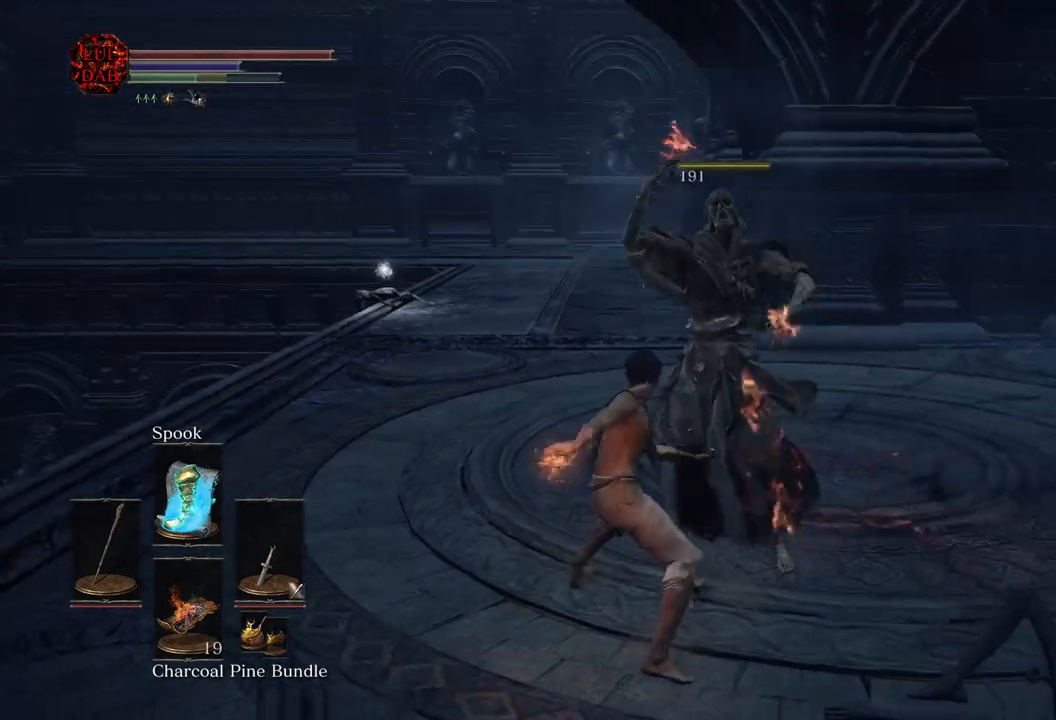
{"buttons": ["CIRCLE"], "left_stick": "up", "right_stick": "center", "events": [[117, "CIRCLE", "down"]]}
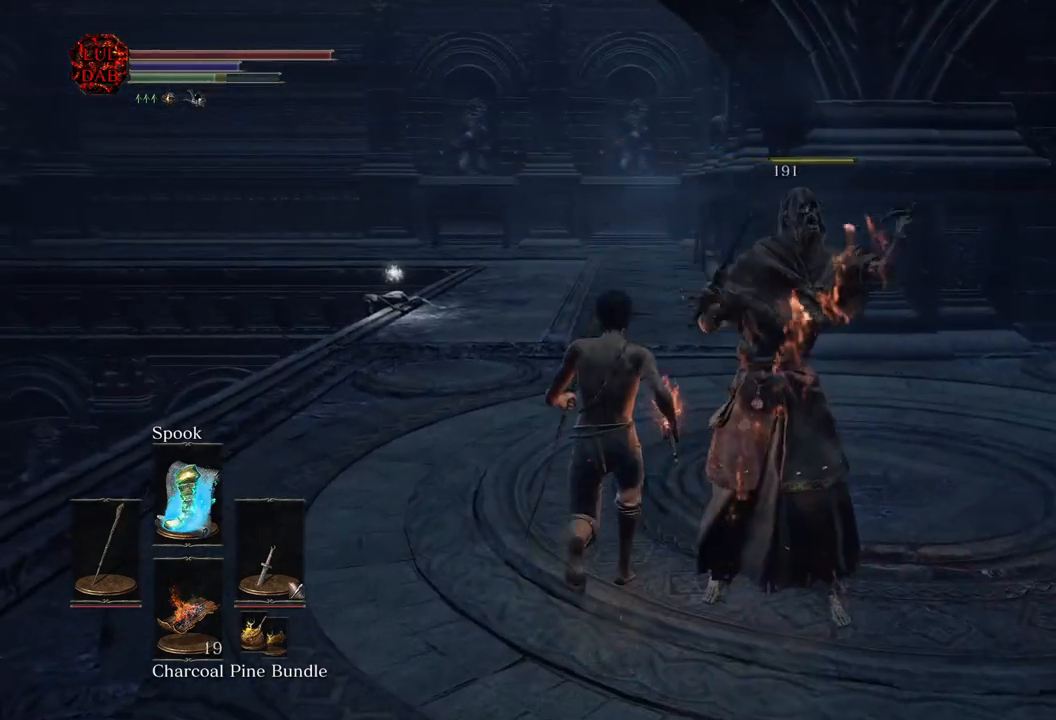
{"buttons": ["CIRCLE"], "left_stick": "up", "right_stick": "center", "events": []}
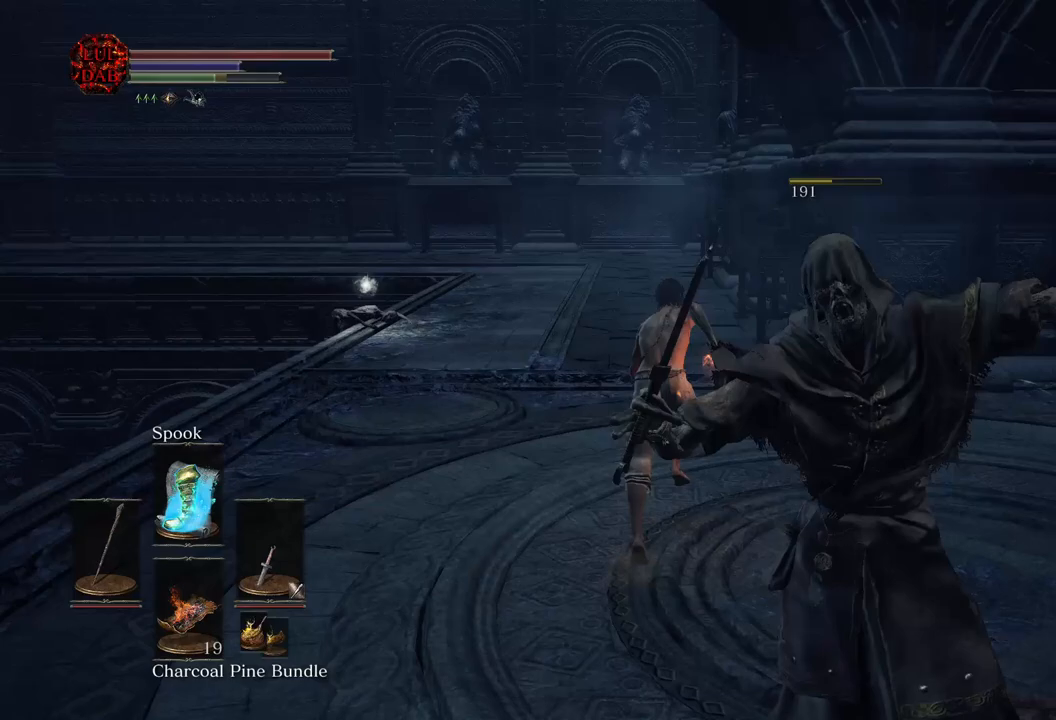
{"buttons": ["CIRCLE"], "left_stick": "up", "right_stick": "center", "events": []}
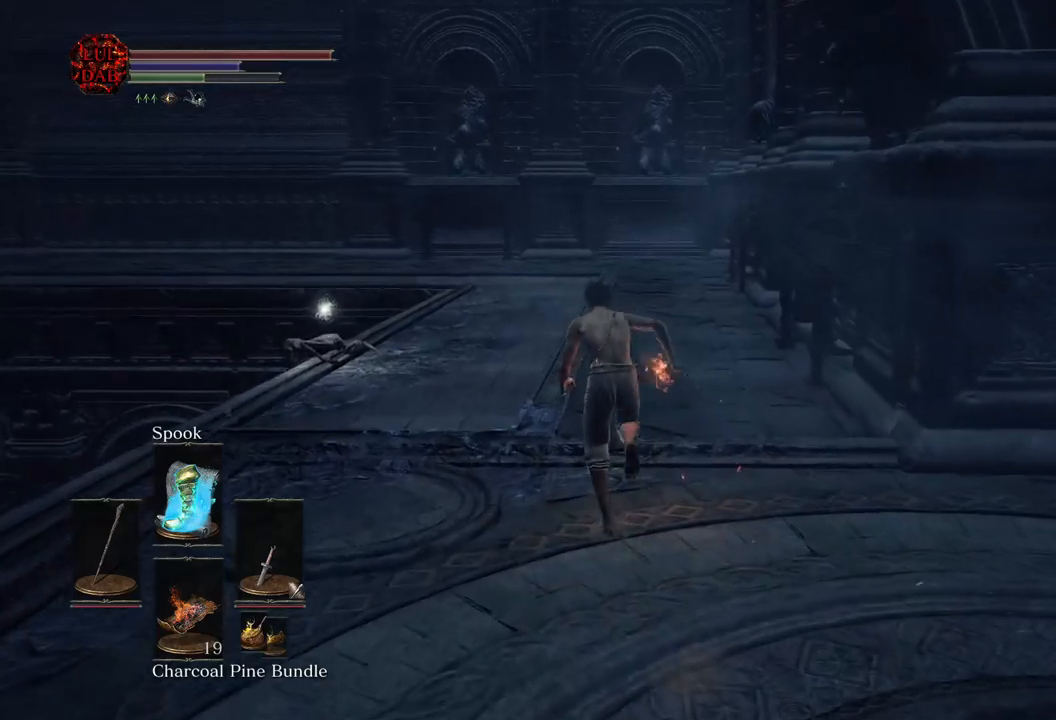
{"buttons": ["CIRCLE"], "left_stick": "up", "right_stick": "center", "events": []}
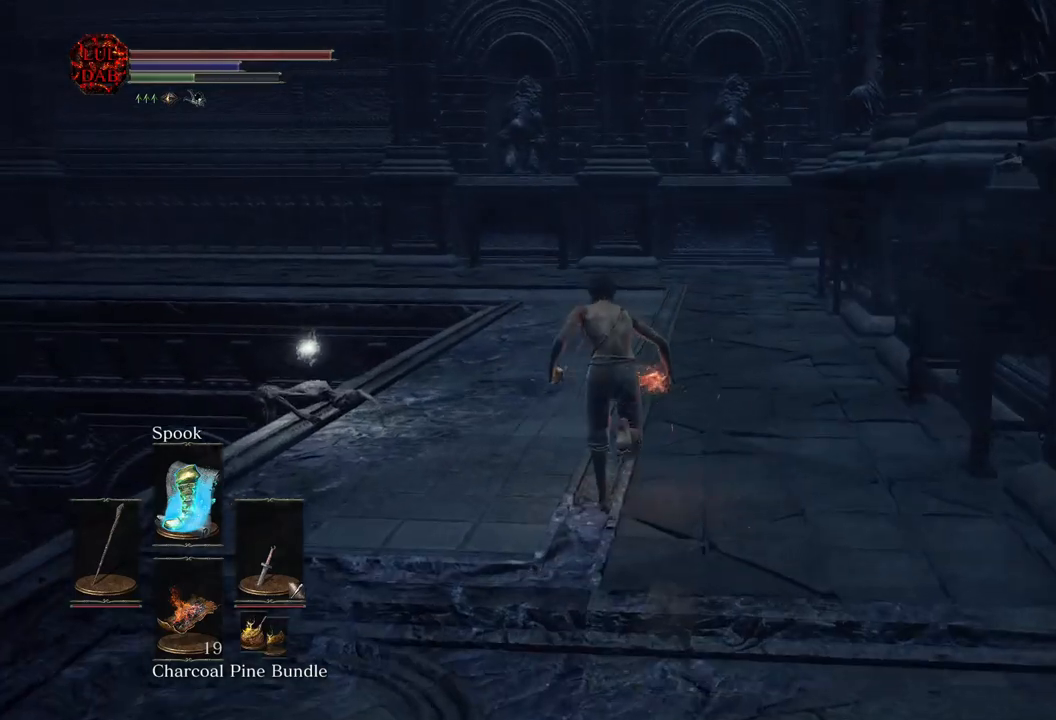
{"buttons": ["CIRCLE"], "left_stick": "up", "right_stick": "center", "events": []}
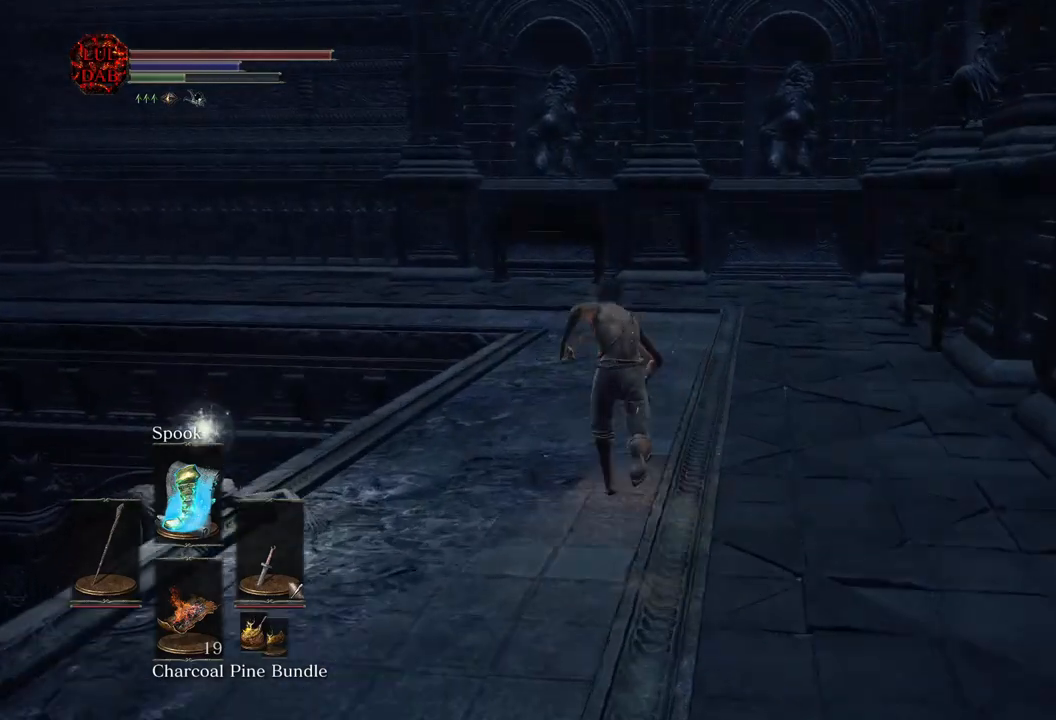
{"buttons": ["CIRCLE"], "left_stick": "up", "right_stick": "center", "events": []}
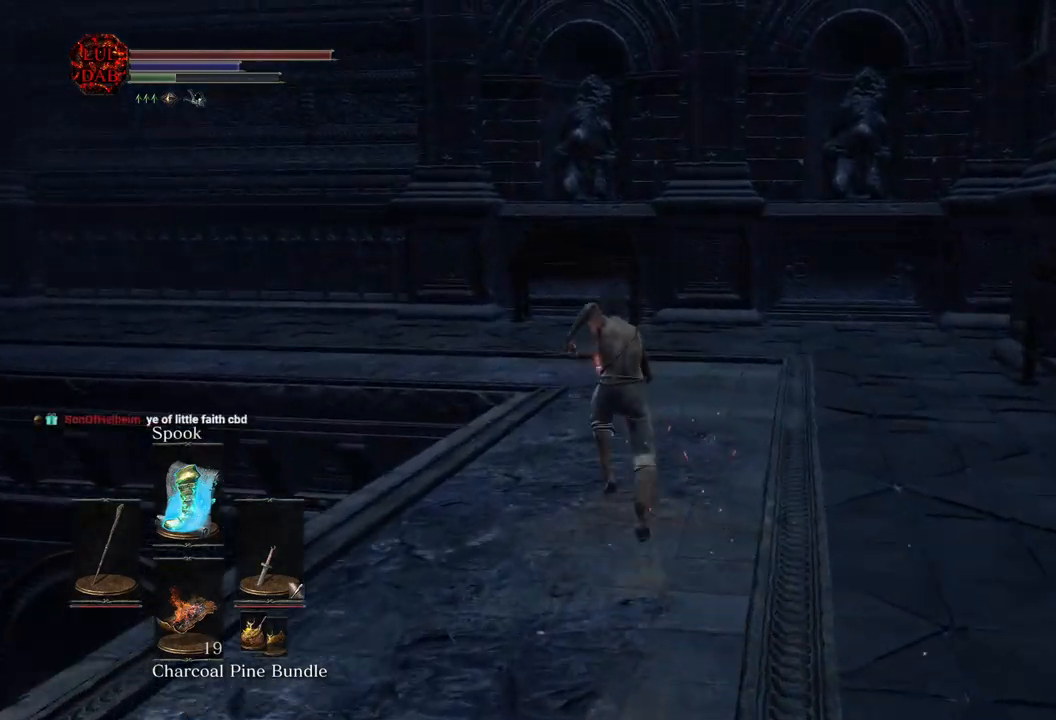
{"buttons": ["CIRCLE"], "left_stick": "up", "right_stick": "center", "events": []}
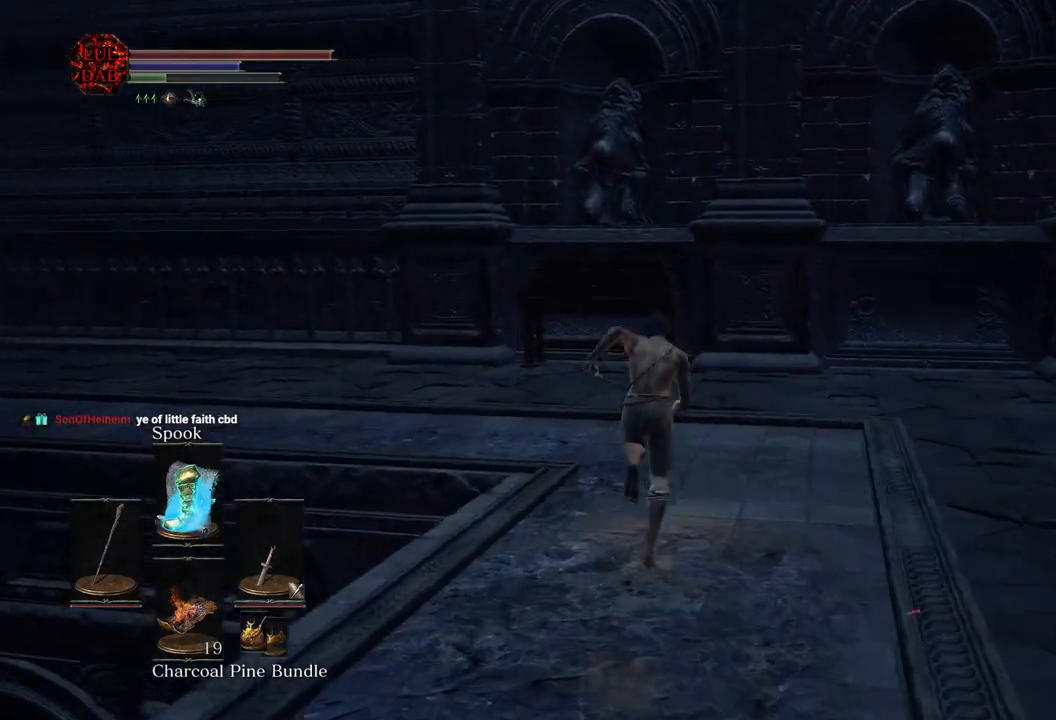
{"buttons": ["CIRCLE"], "left_stick": "up", "right_stick": "down-left", "events": [[150, "right_stick", "left"], [267, "right_stick", "center"], [450, "right_stick", "left"], [500, "right_stick", "down-left"]]}
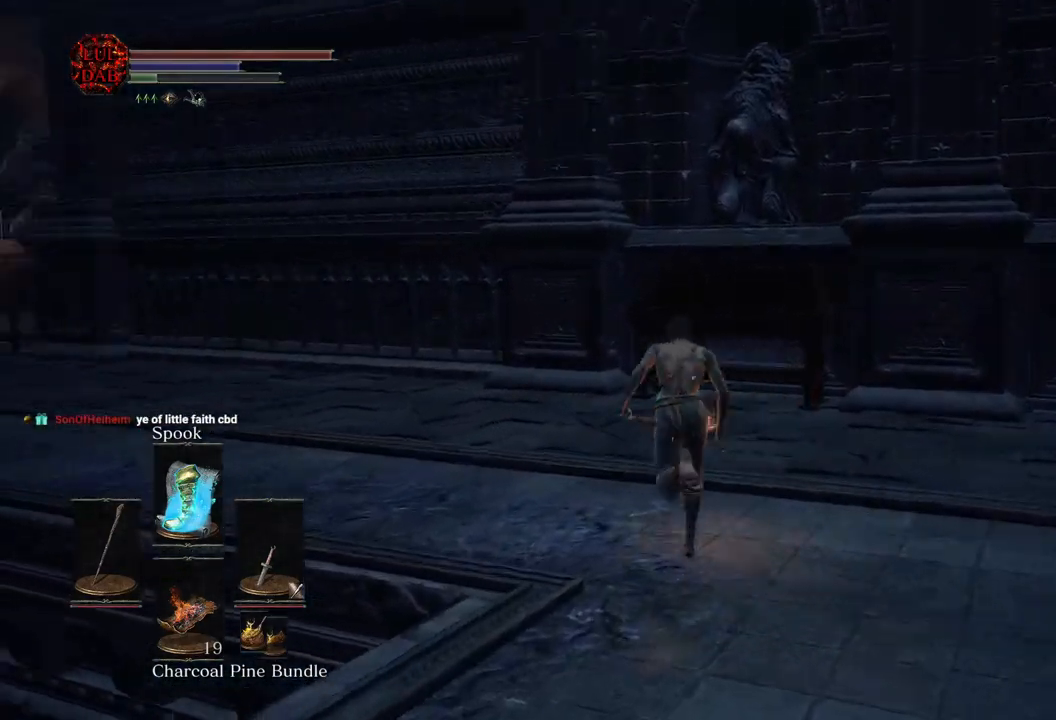
{"buttons": ["CIRCLE"], "left_stick": "up", "right_stick": "center", "events": [[483, "right_stick", "center"]]}
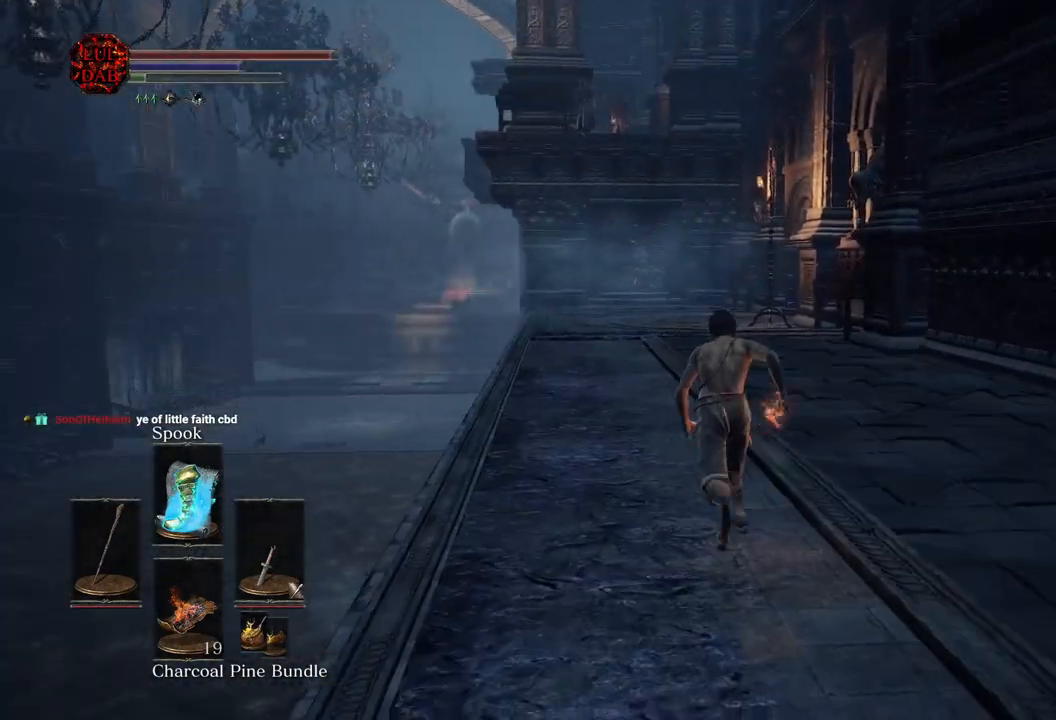
{"buttons": ["CIRCLE"], "left_stick": "up", "right_stick": "center", "events": [[183, "right_stick", "up-left"], [317, "right_stick", "center"]]}
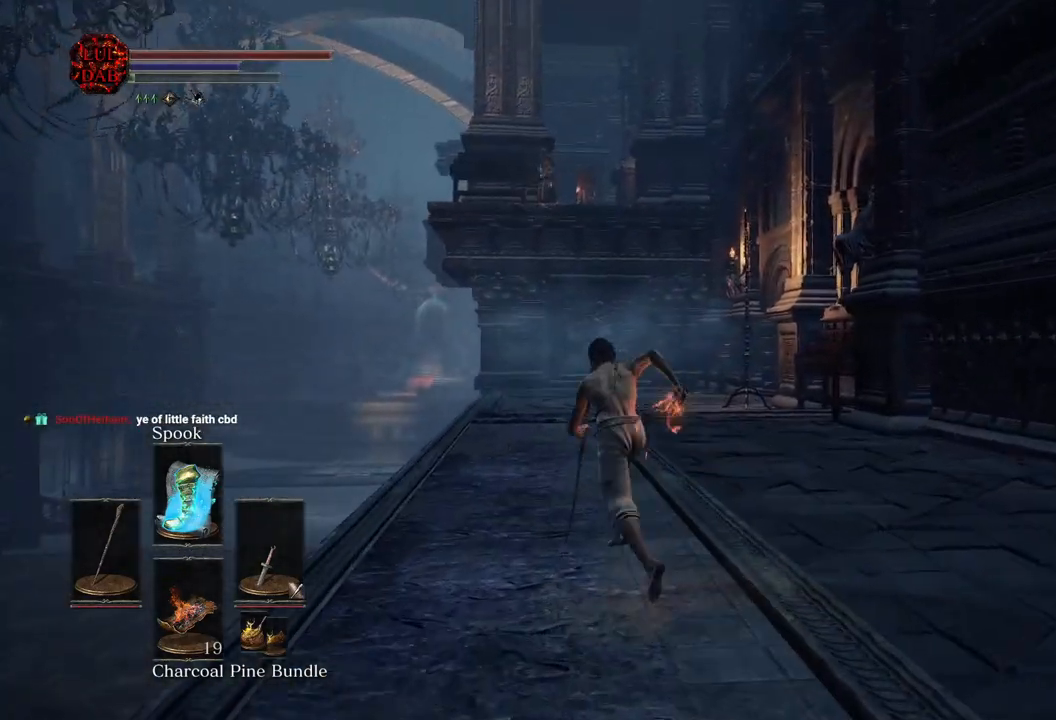
{"buttons": [], "left_stick": "up", "right_stick": "center", "events": [[167, "CIRCLE", "up"]]}
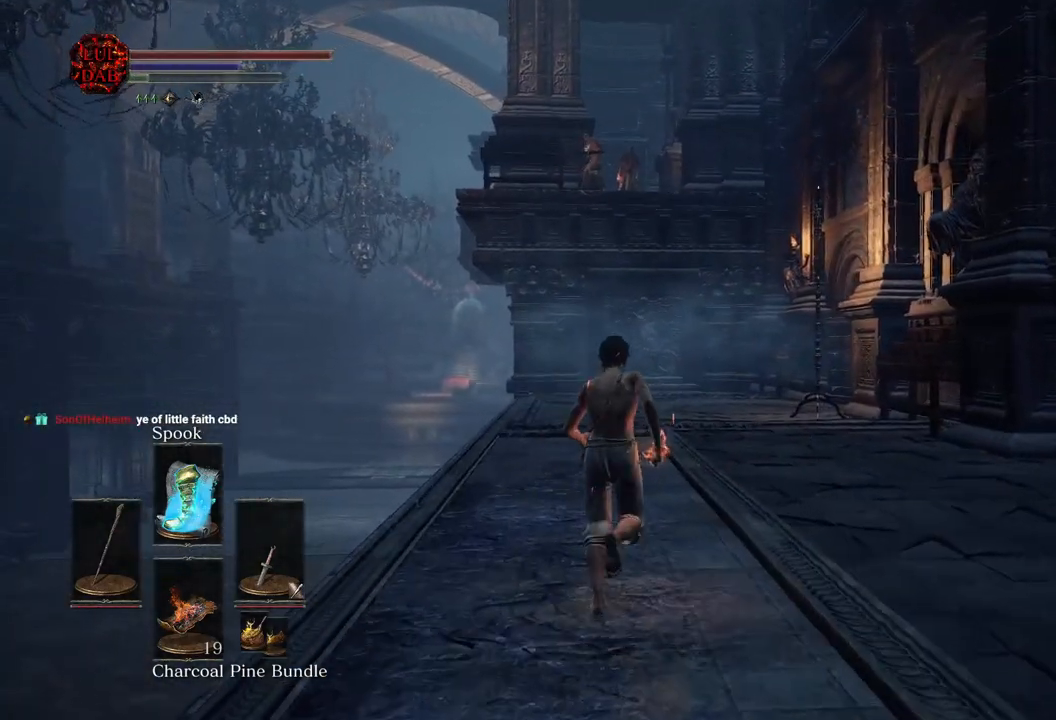
{"buttons": ["CIRCLE"], "left_stick": "up-right", "right_stick": "center", "events": [[117, "CIRCLE", "down"], [383, "left_stick", "up-right"]]}
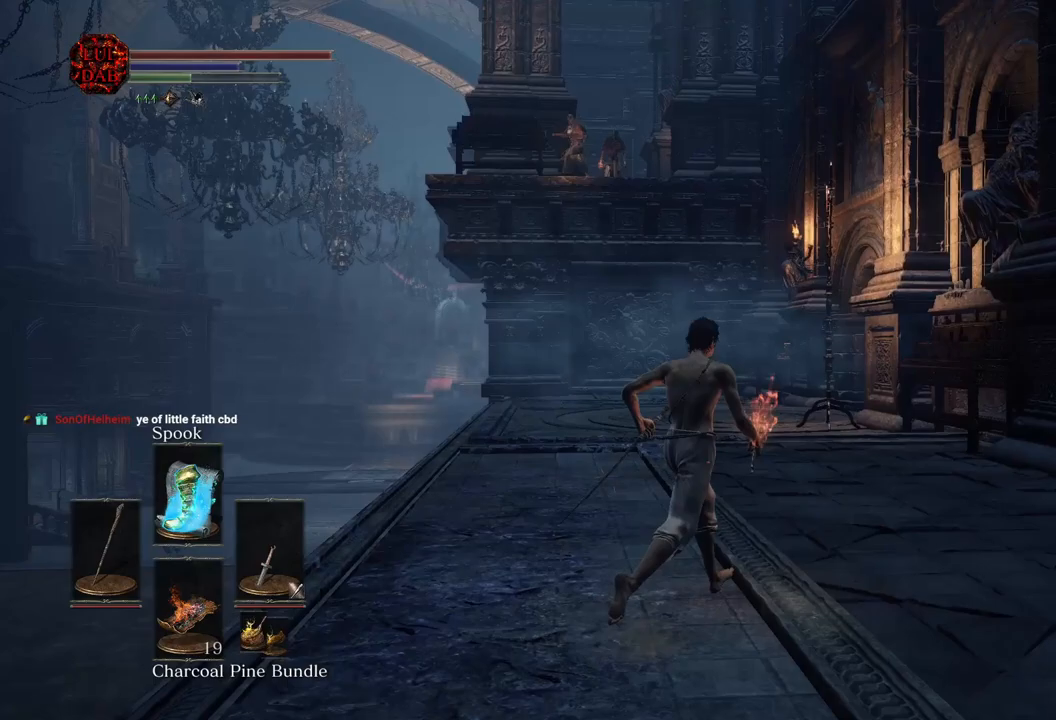
{"buttons": ["CIRCLE"], "left_stick": "up-right", "right_stick": "center", "events": [[50, "right_stick", "left"], [200, "right_stick", "center"]]}
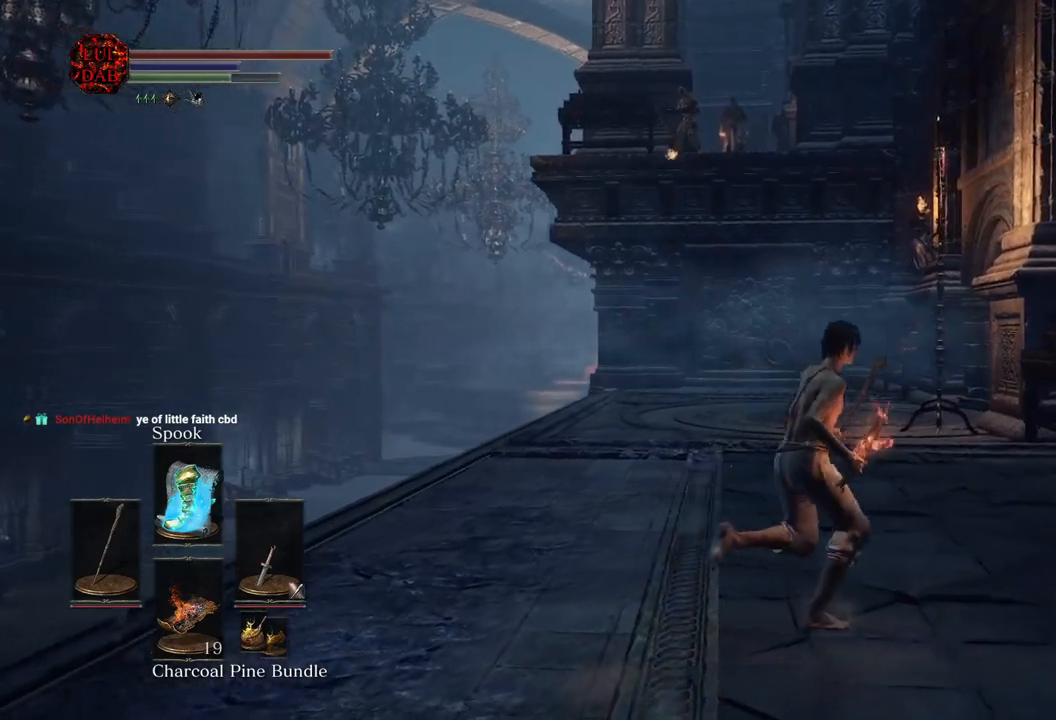
{"buttons": ["CIRCLE"], "left_stick": "up", "right_stick": "center", "events": [[400, "left_stick", "up"]]}